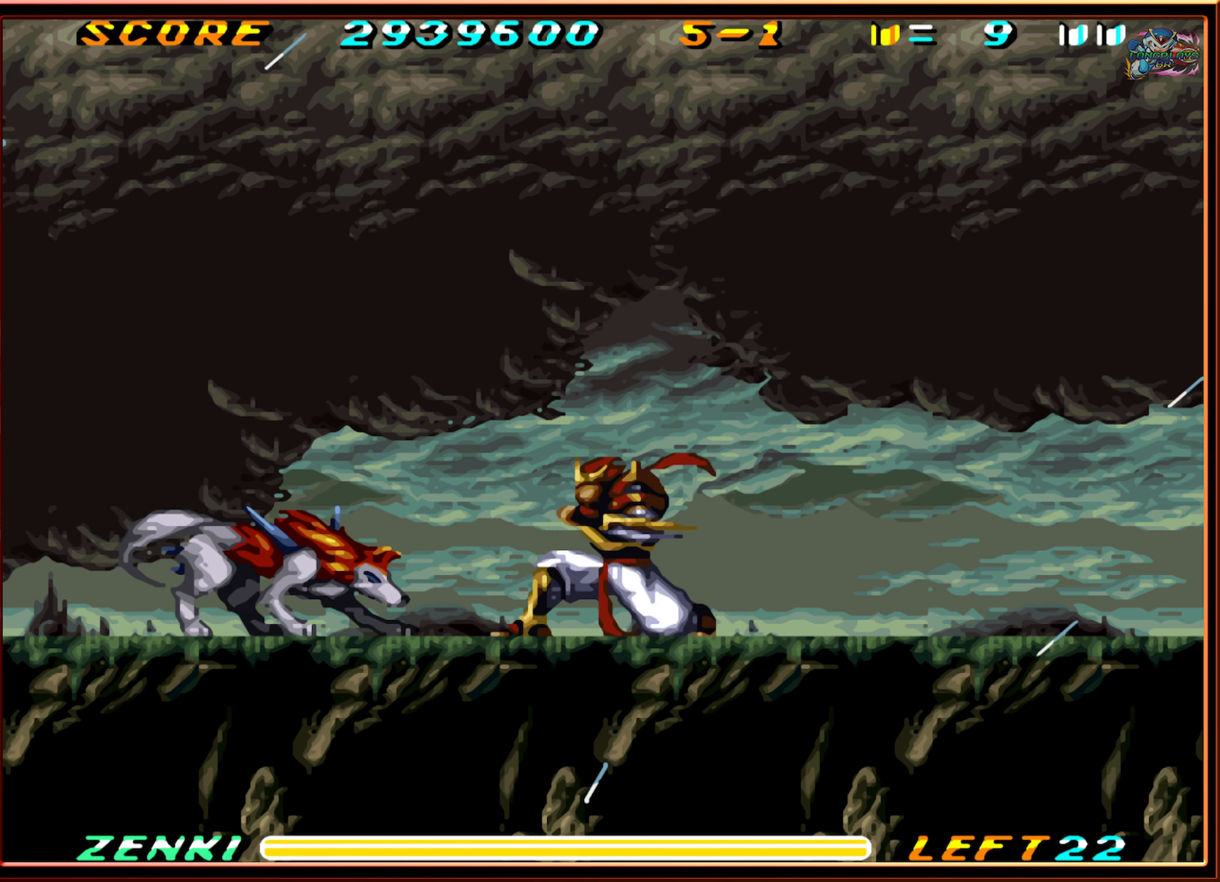
Gameplay with a controller (Nintendo layout); each line is a JSON object with the inputs held at the frame after it. "events" lists button and stick changes between this image and that frame as [ms after this image, input, new state], when the widget could be followed in between. Not read: L3 R3.
{"buttons": ["DPAD_LEFT"], "events": [[117, "DPAD_LEFT", "down"], [384, "DPAD_DOWN", "up"]]}
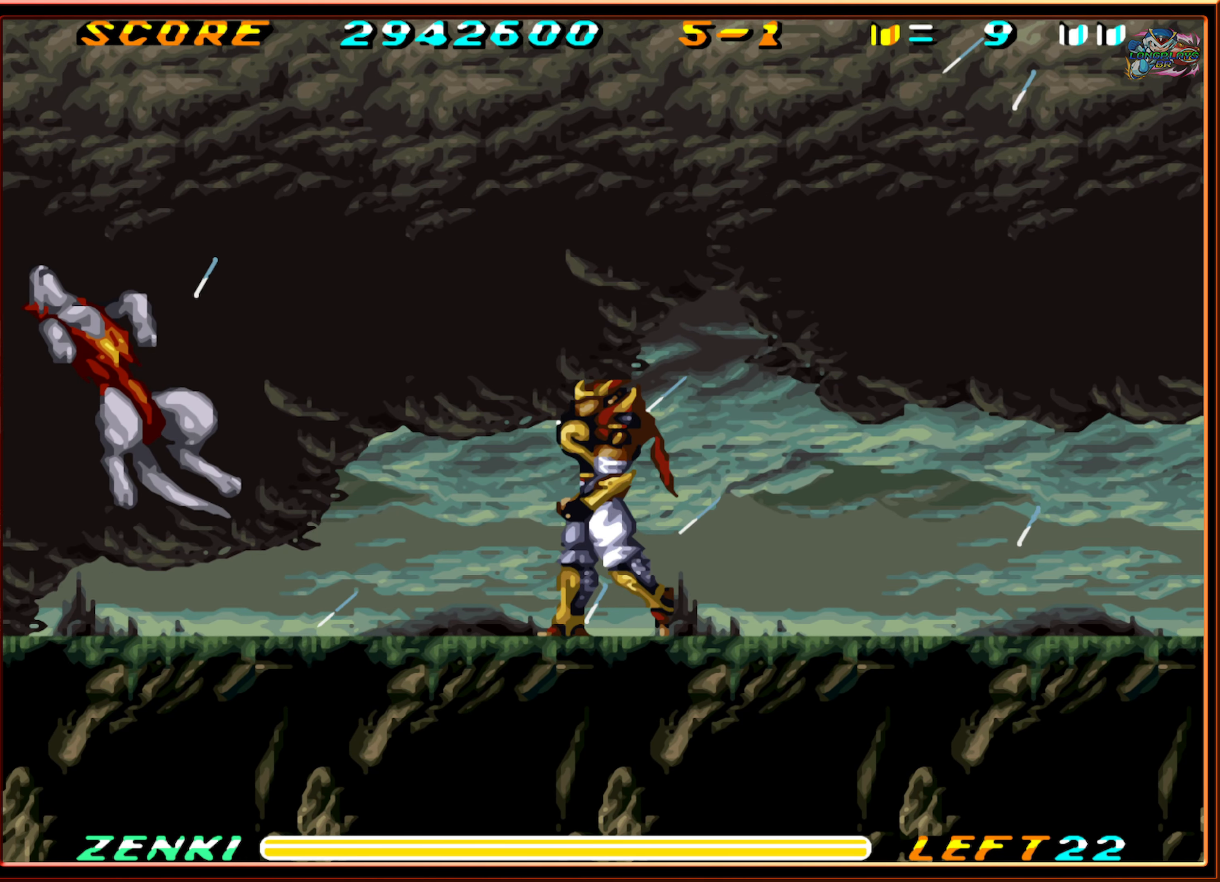
{"buttons": ["DPAD_LEFT"], "events": []}
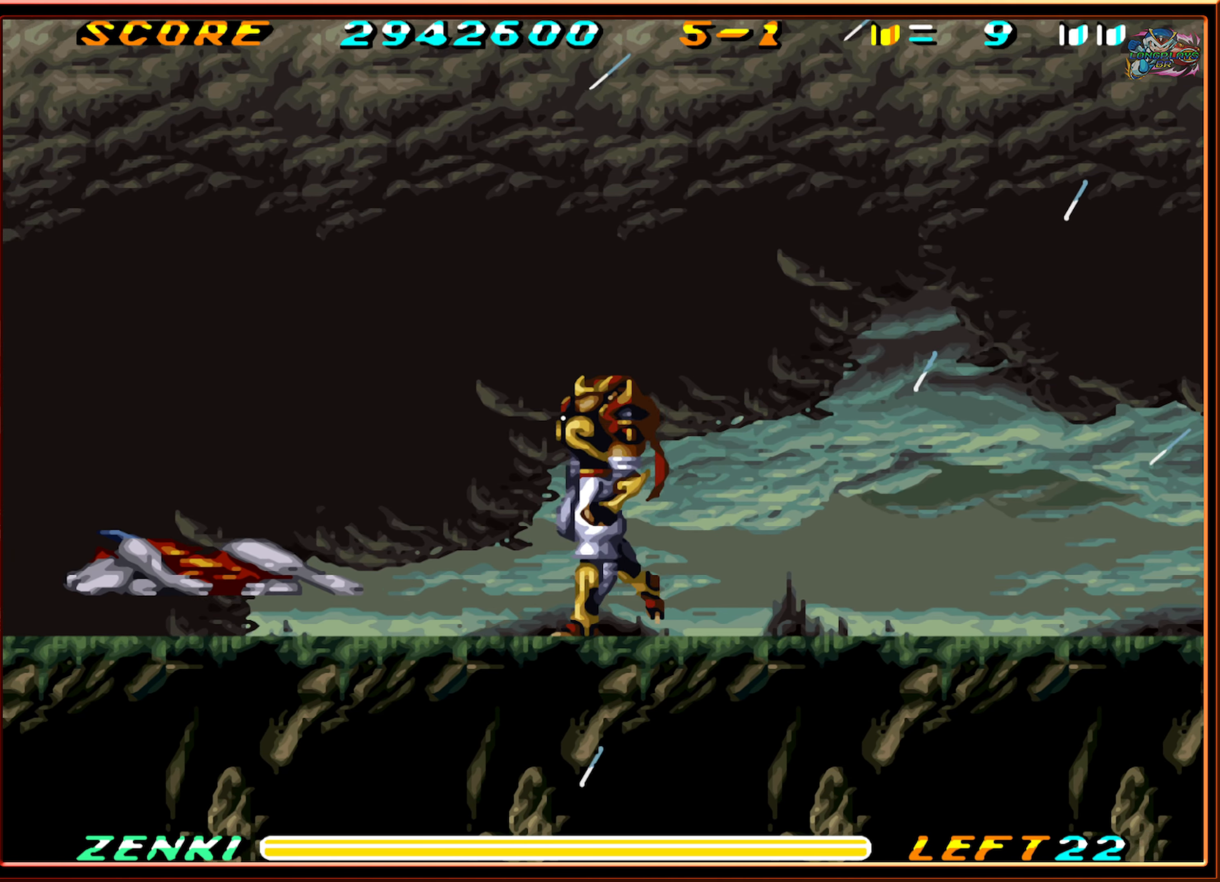
{"buttons": ["DPAD_LEFT"], "events": []}
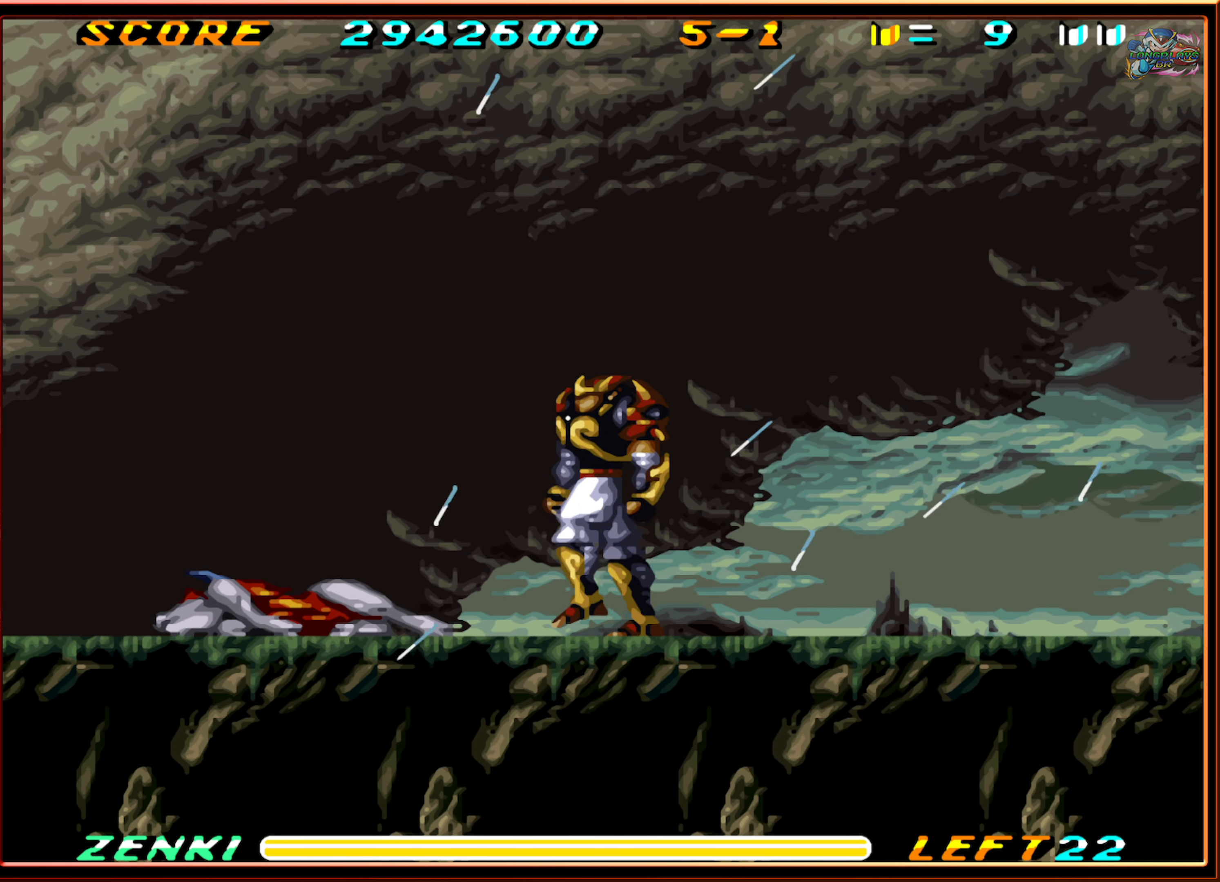
{"buttons": ["DPAD_LEFT"], "events": []}
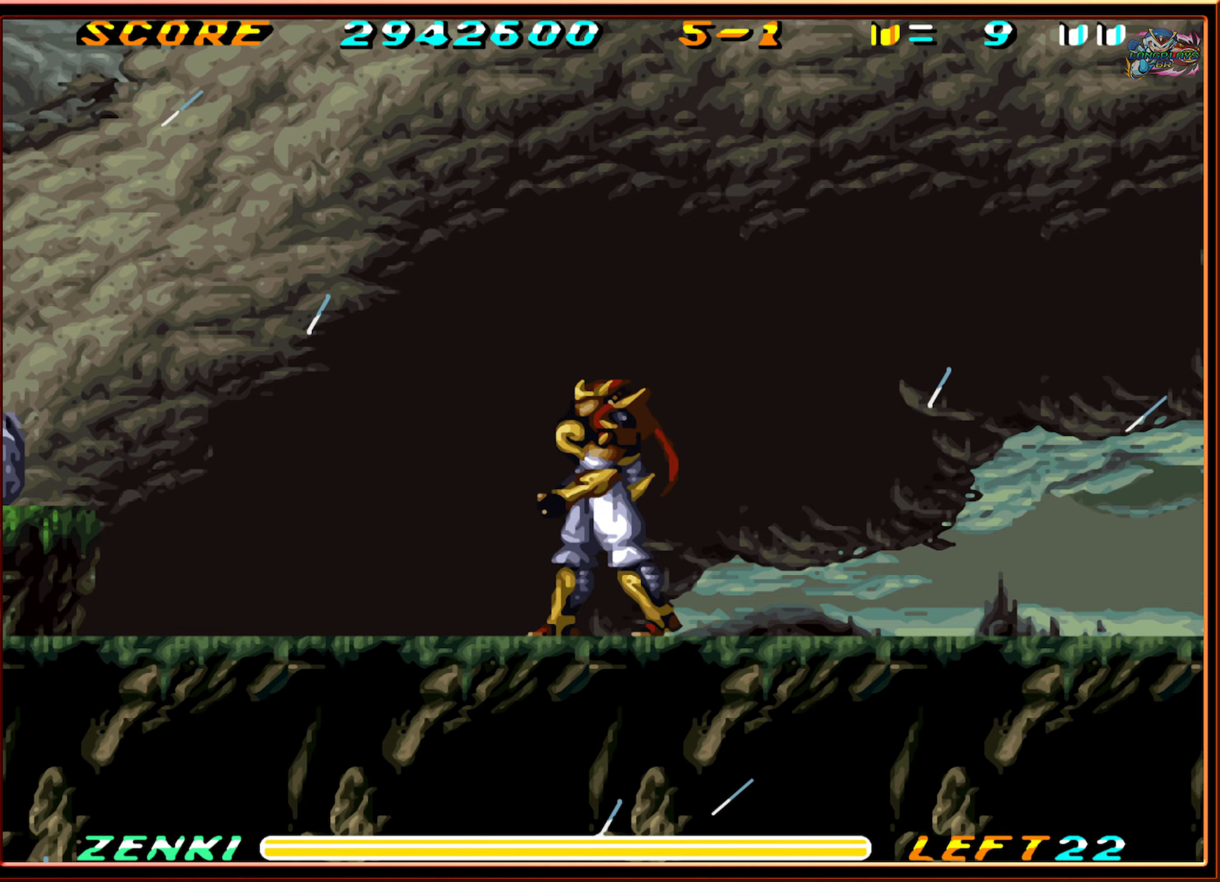
{"buttons": ["DPAD_LEFT"], "events": []}
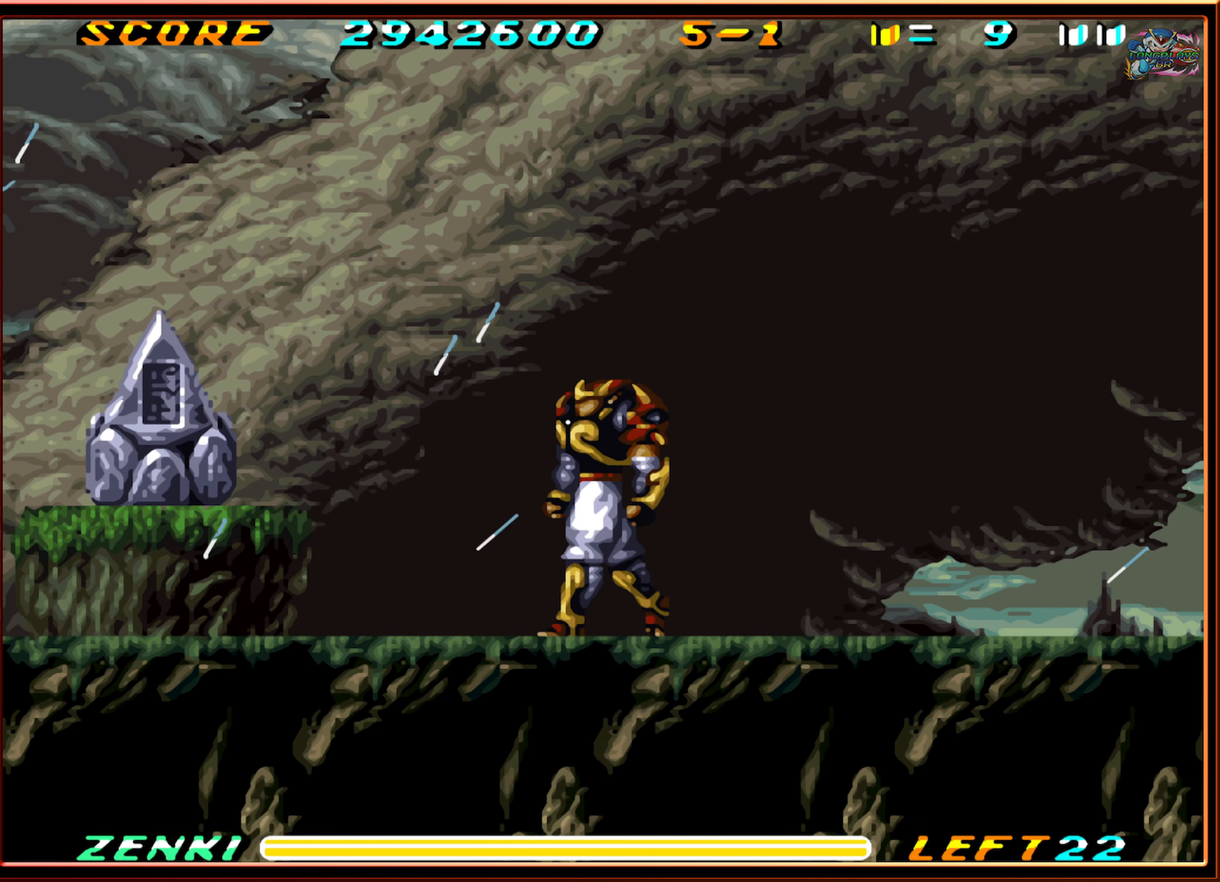
{"buttons": ["DPAD_LEFT"], "events": []}
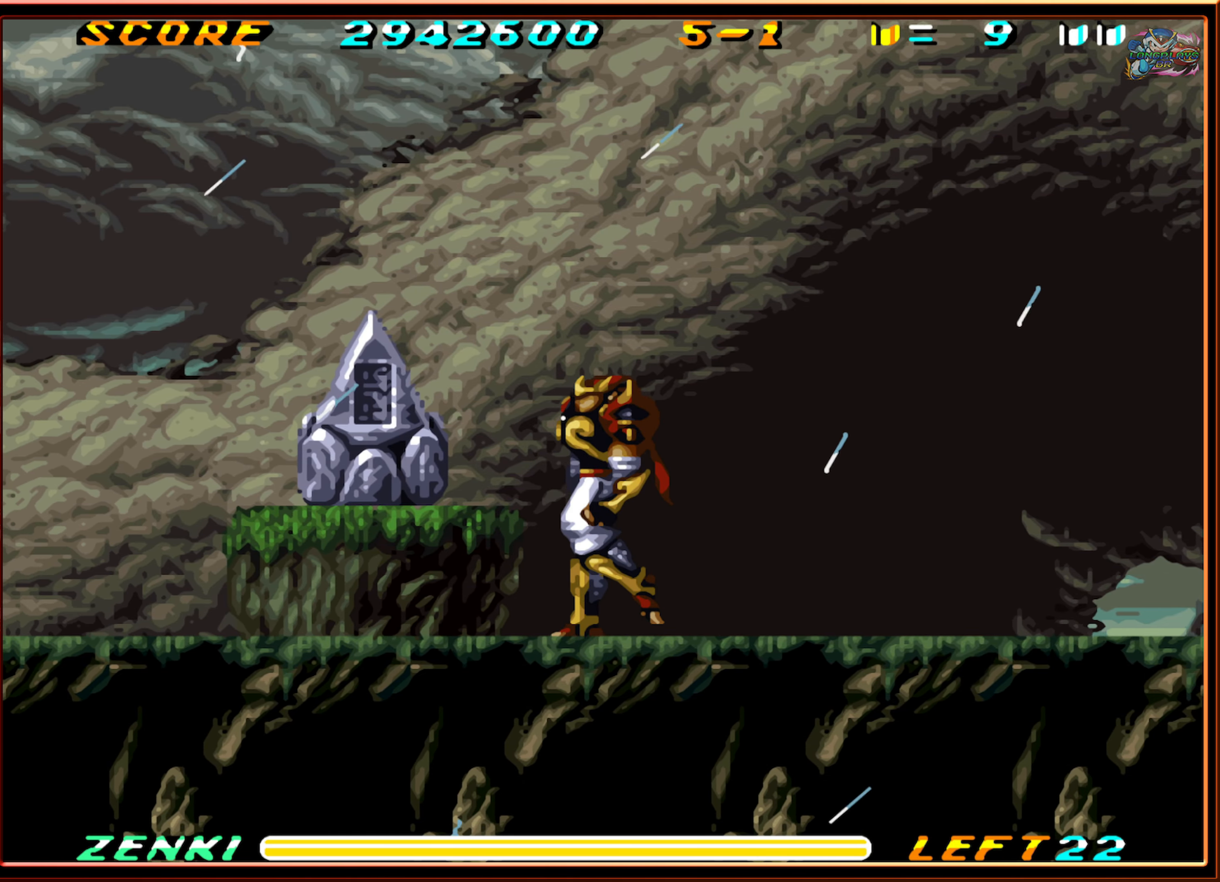
{"buttons": ["DPAD_LEFT"], "events": []}
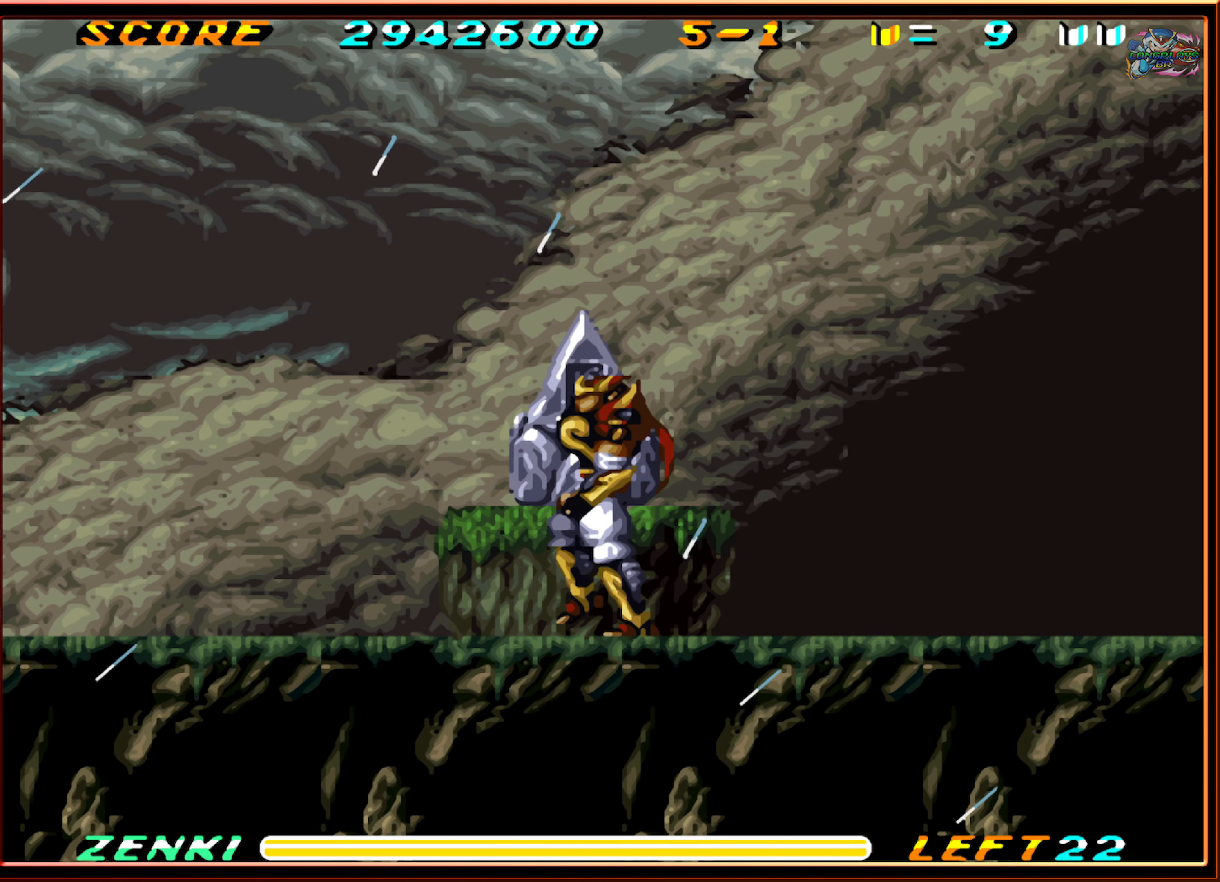
{"buttons": ["L1", "DPAD_LEFT"], "events": [[250, "L1", "down"]]}
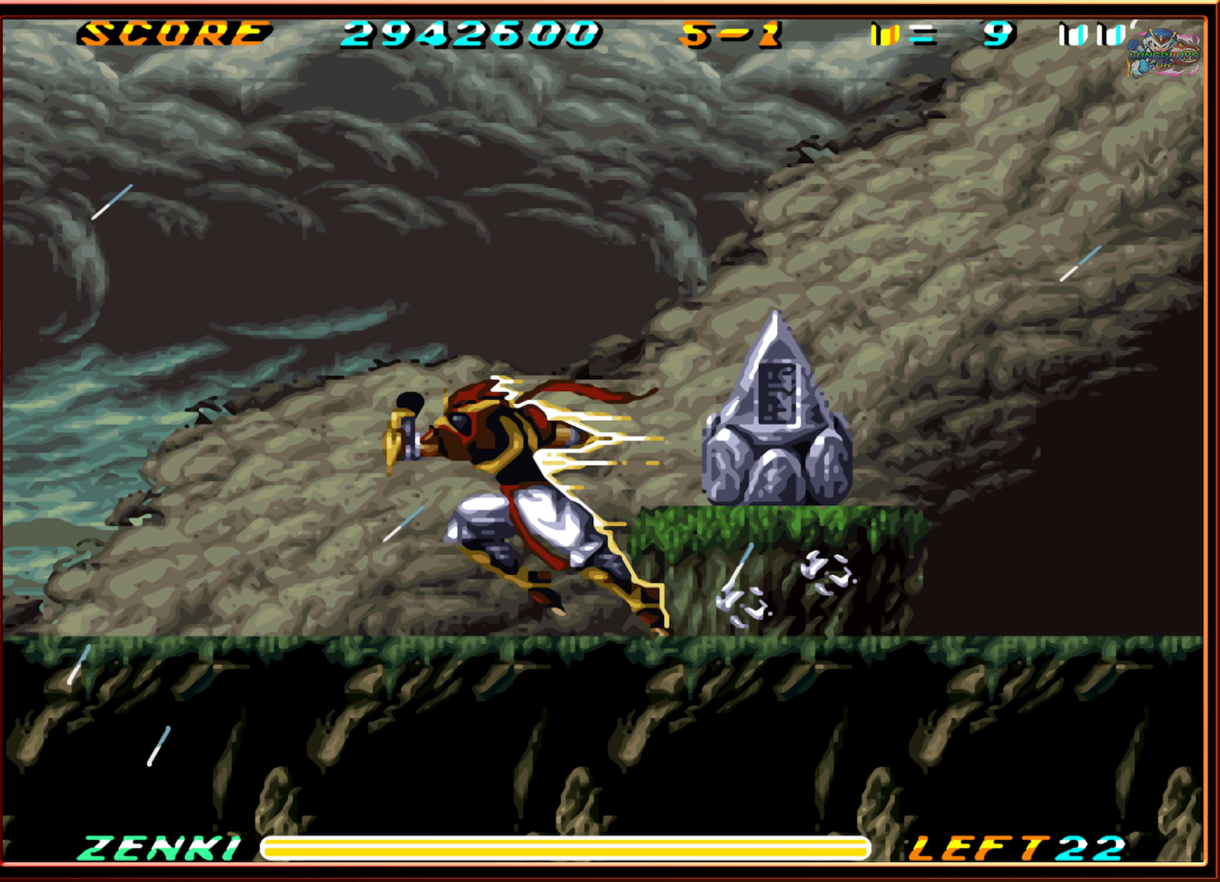
{"buttons": ["DPAD_LEFT"], "events": [[16, "L1", "up"]]}
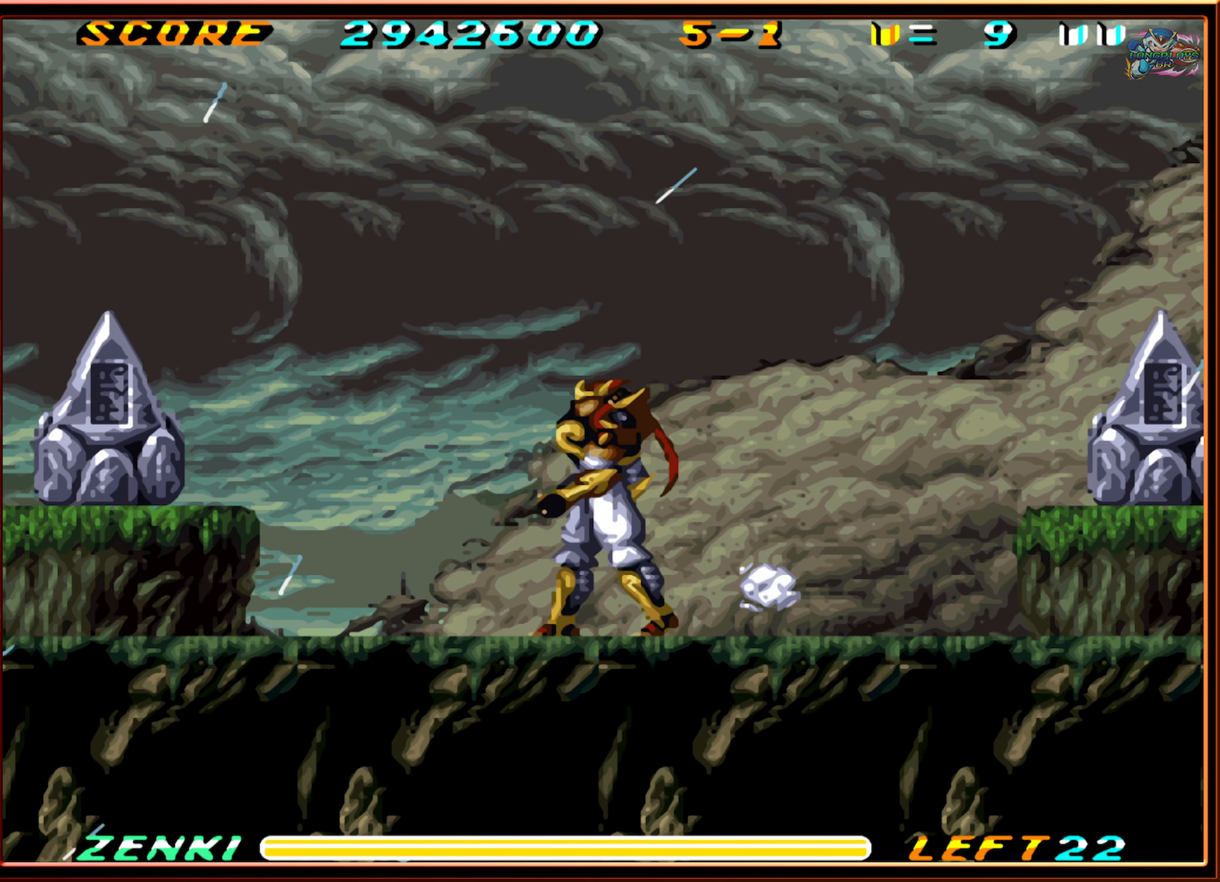
{"buttons": ["DPAD_LEFT"], "events": []}
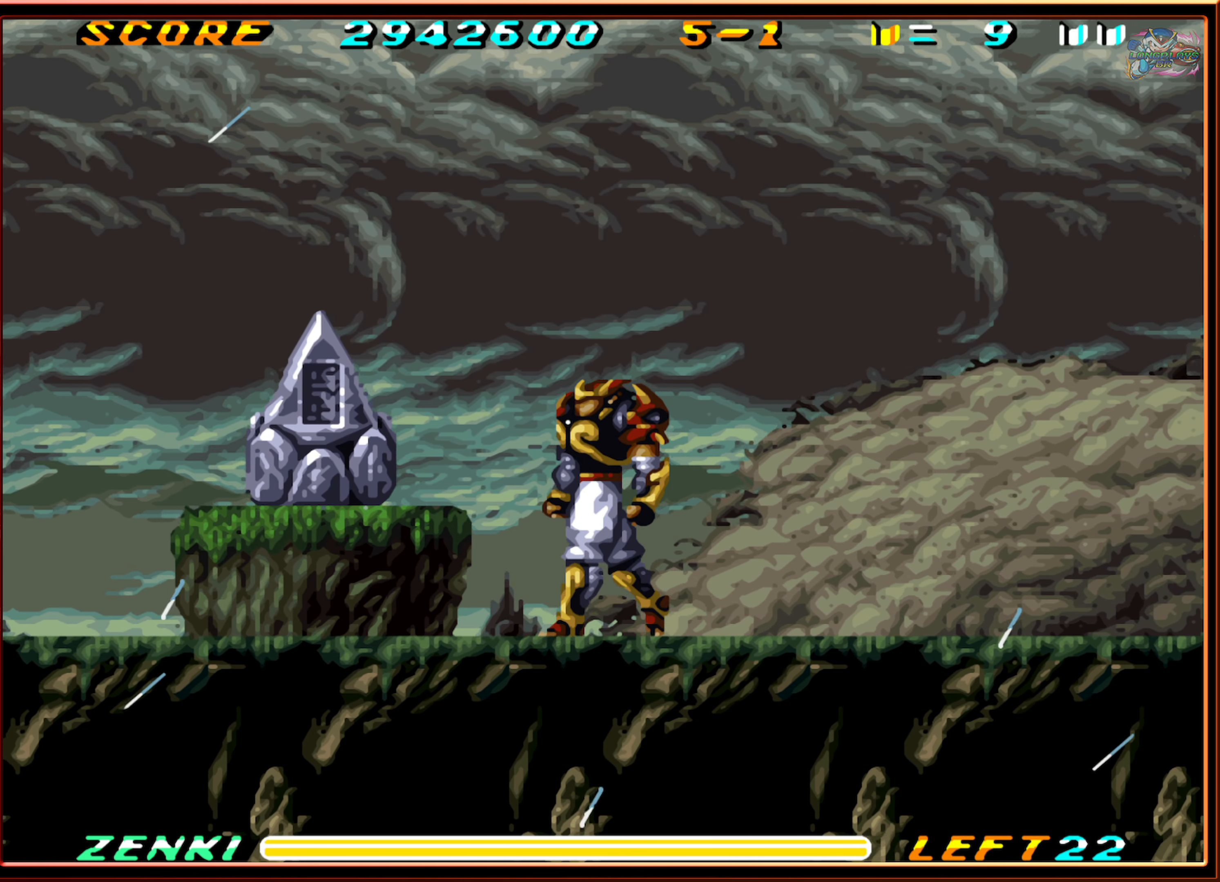
{"buttons": ["DPAD_LEFT"], "events": [[283, "B", "down"], [450, "B", "up"]]}
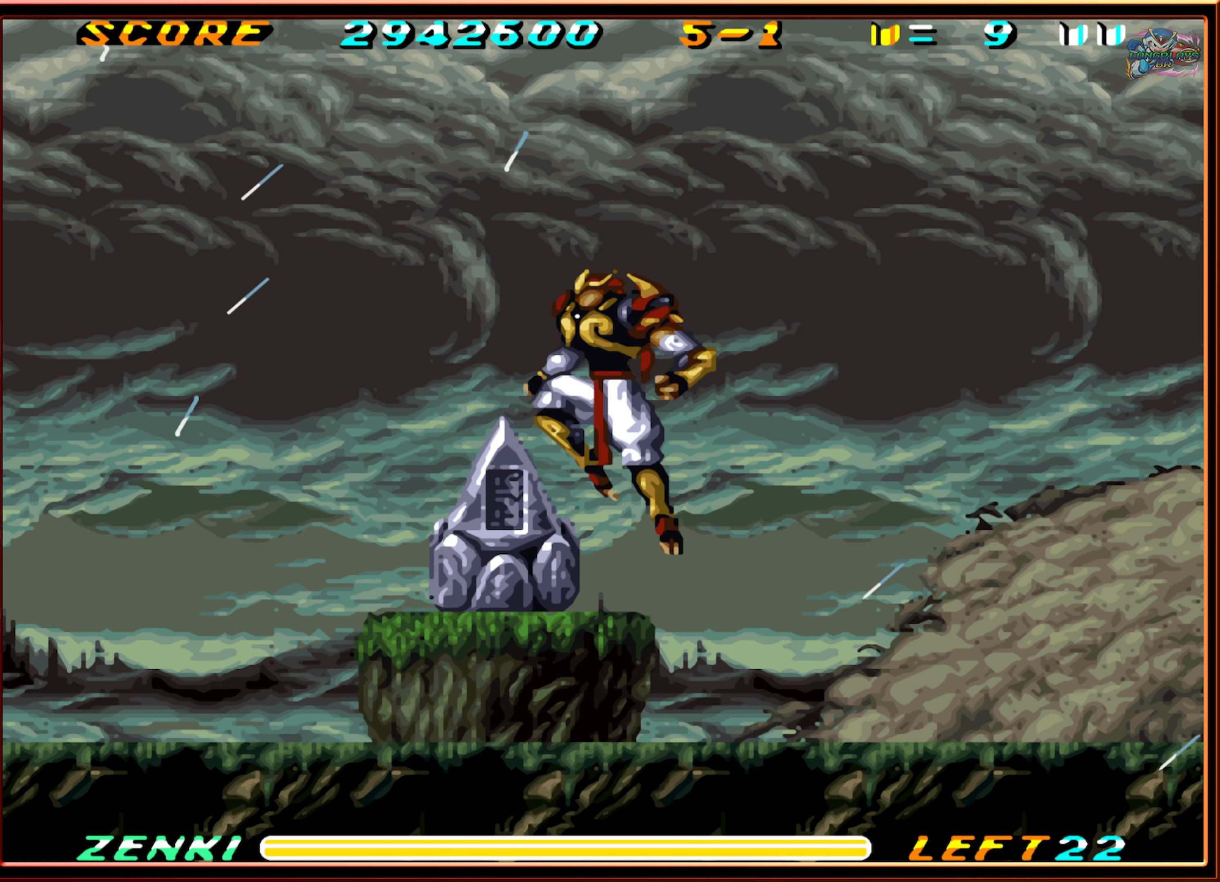
{"buttons": ["DPAD_LEFT"], "events": []}
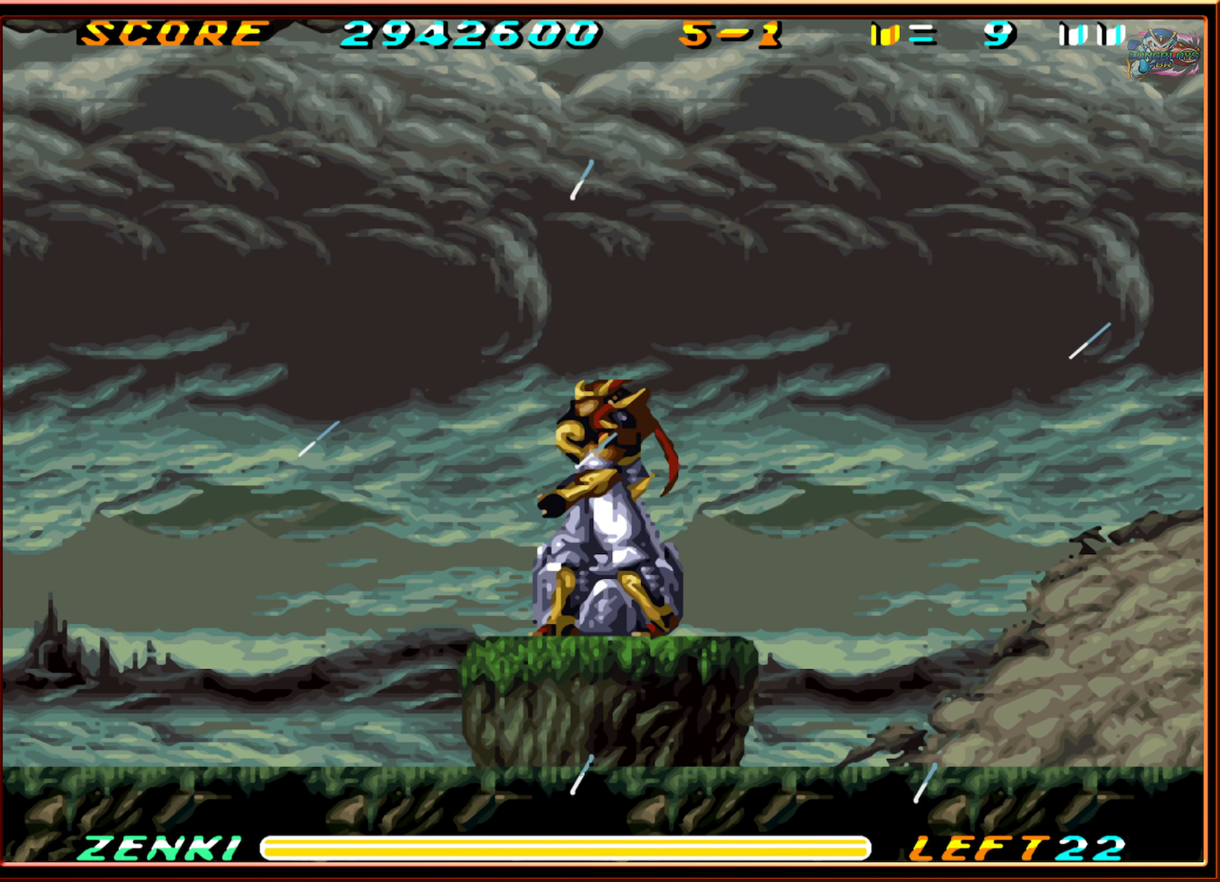
{"buttons": ["DPAD_DOWN"], "events": [[283, "DPAD_LEFT", "up"], [300, "DPAD_RIGHT", "down"], [416, "DPAD_RIGHT", "up"], [500, "DPAD_DOWN", "down"]]}
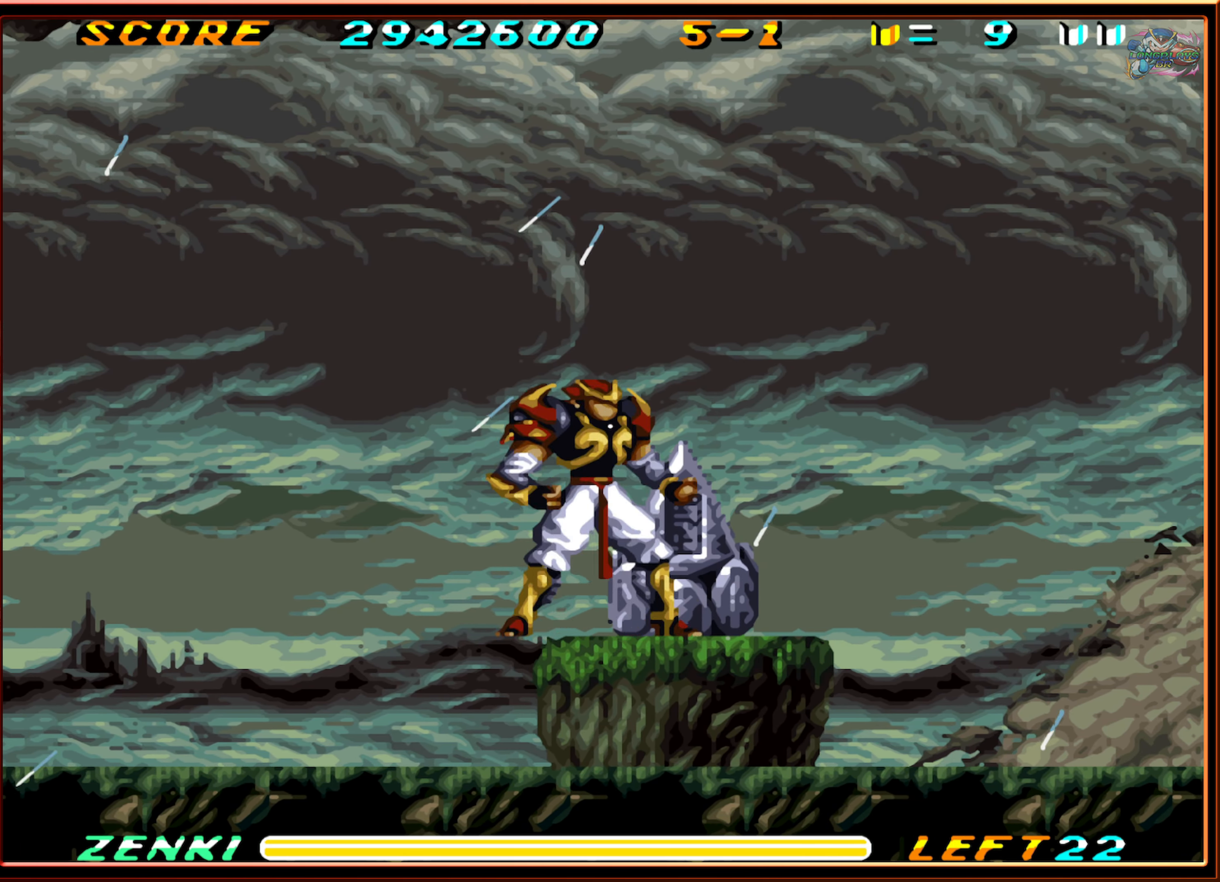
{"buttons": ["DPAD_DOWN"], "events": [[100, "Y", "down"], [183, "Y", "up"], [283, "Y", "down"], [333, "Y", "up"], [433, "Y", "down"], [483, "Y", "up"]]}
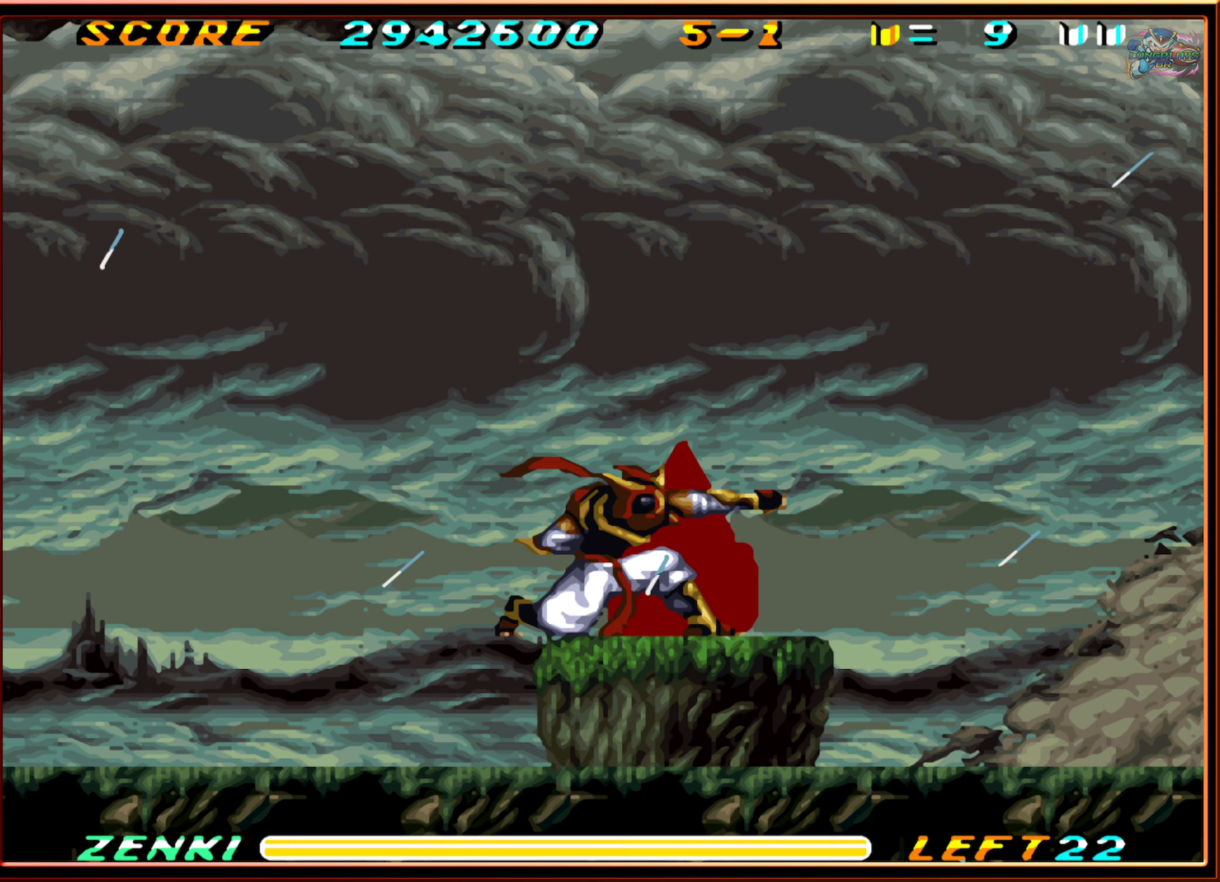
{"buttons": [], "events": [[50, "Y", "down"], [133, "Y", "up"], [383, "DPAD_DOWN", "up"]]}
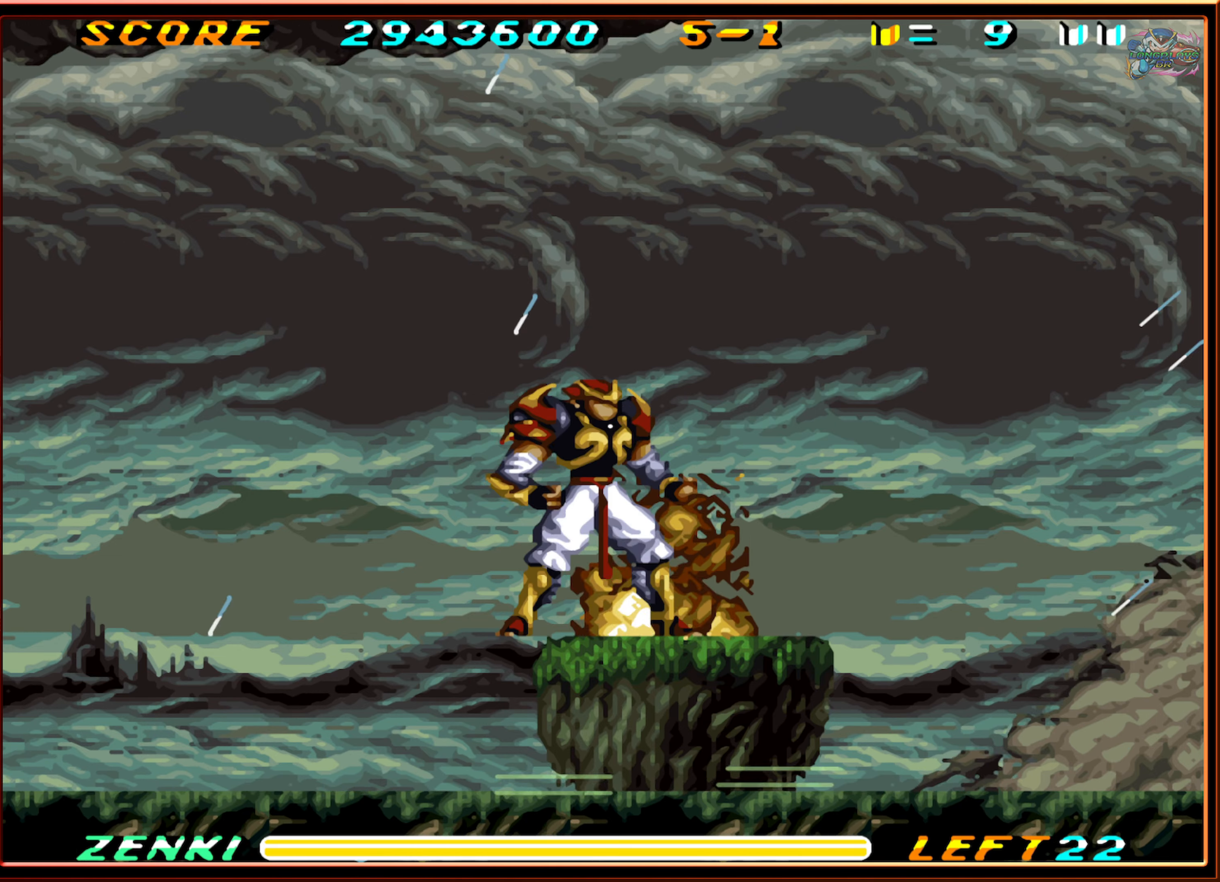
{"buttons": ["DPAD_LEFT"], "events": [[50, "DPAD_RIGHT", "down"], [383, "DPAD_RIGHT", "up"], [450, "DPAD_LEFT", "down"]]}
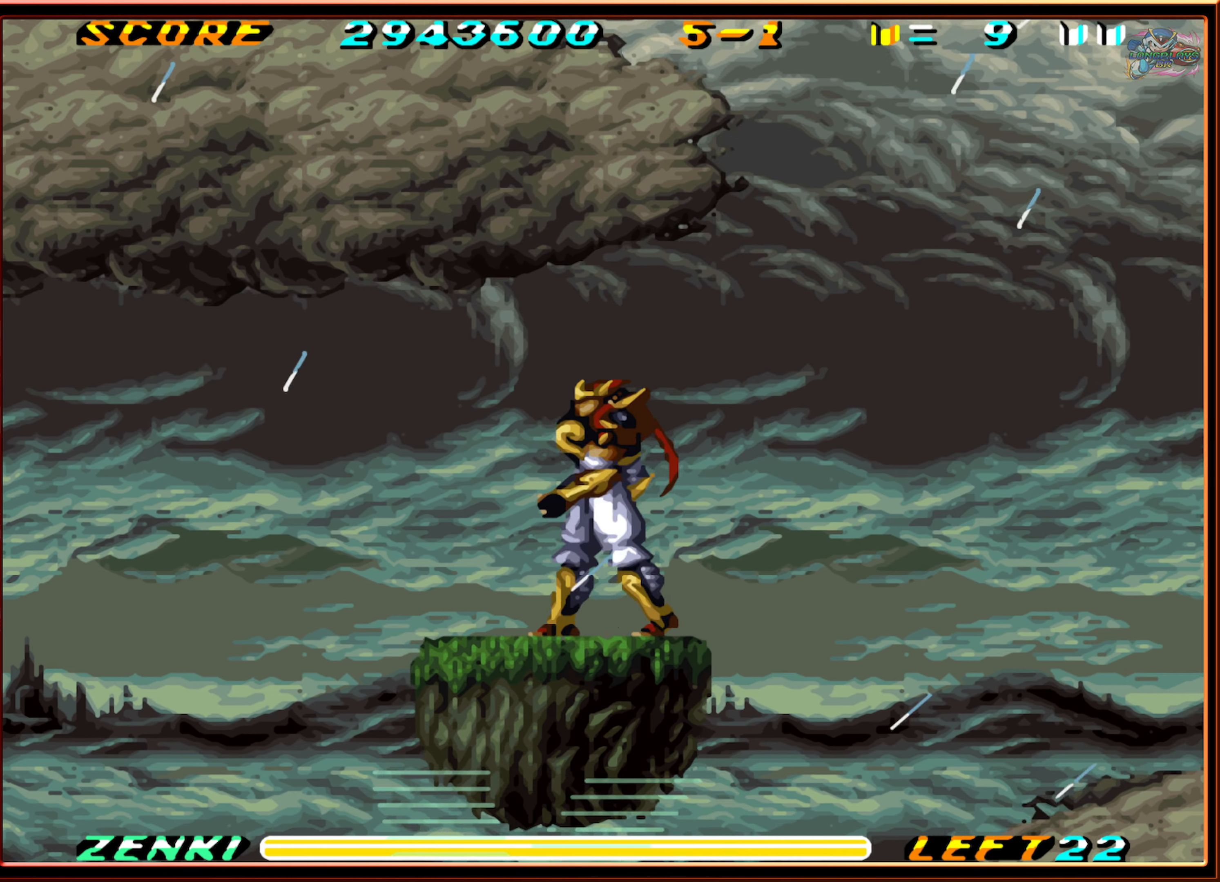
{"buttons": [], "events": [[100, "DPAD_LEFT", "up"], [250, "DPAD_LEFT", "down"], [383, "DPAD_LEFT", "up"]]}
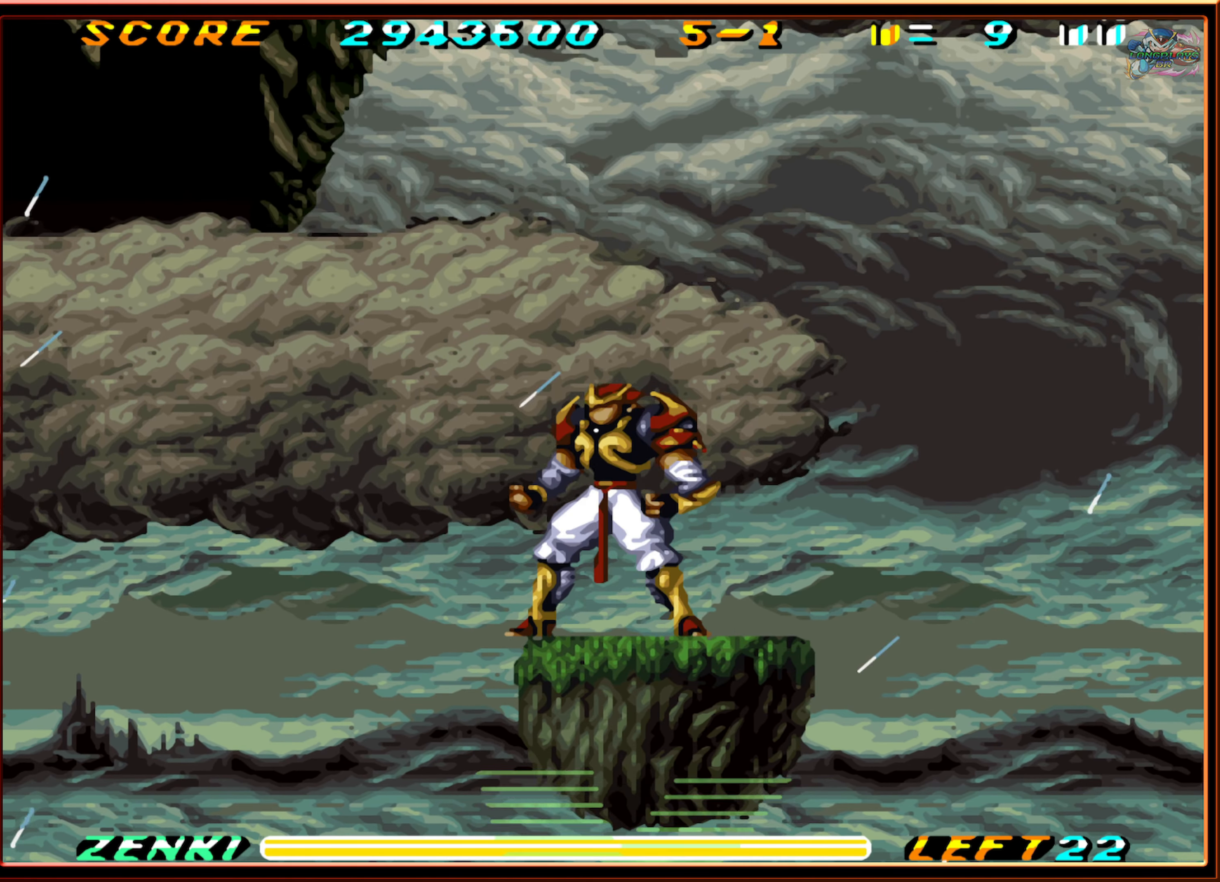
{"buttons": [], "events": []}
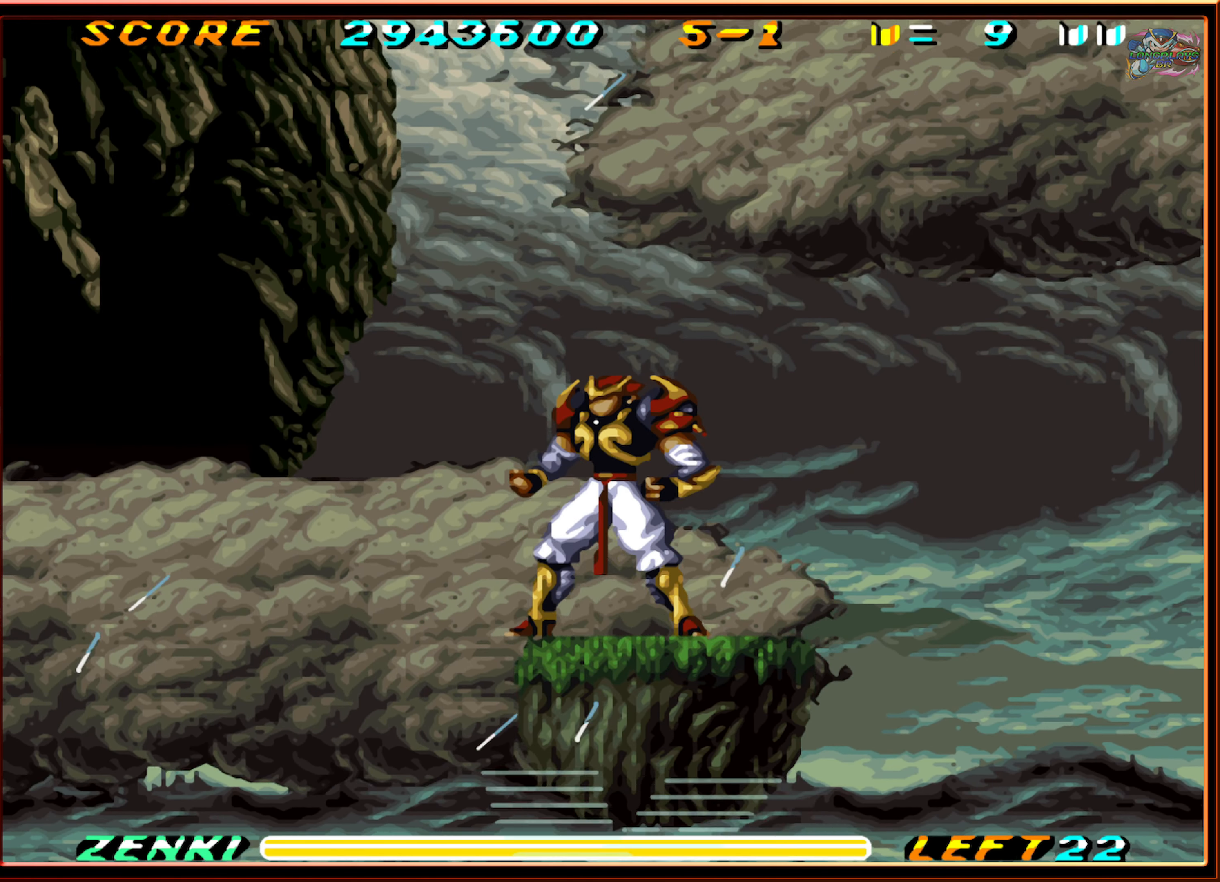
{"buttons": [], "events": []}
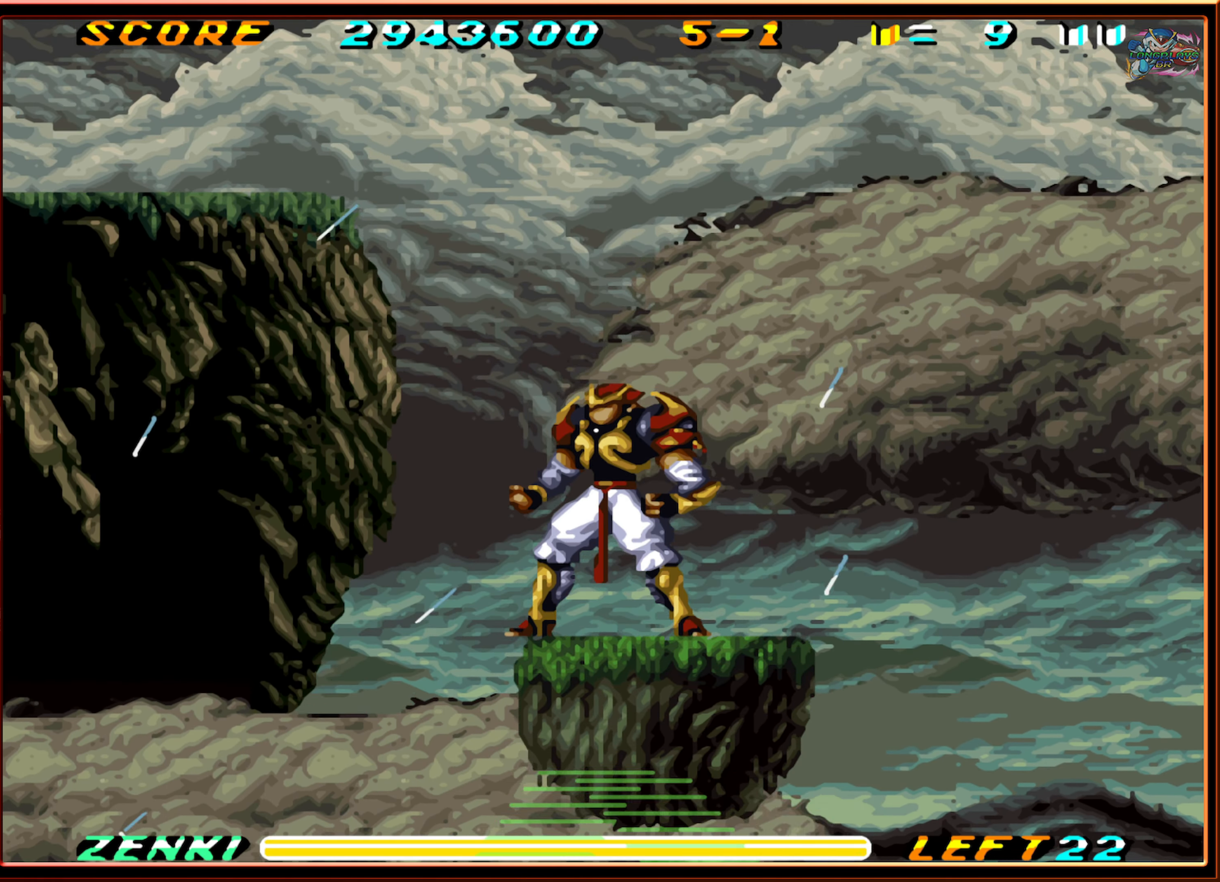
{"buttons": [], "events": []}
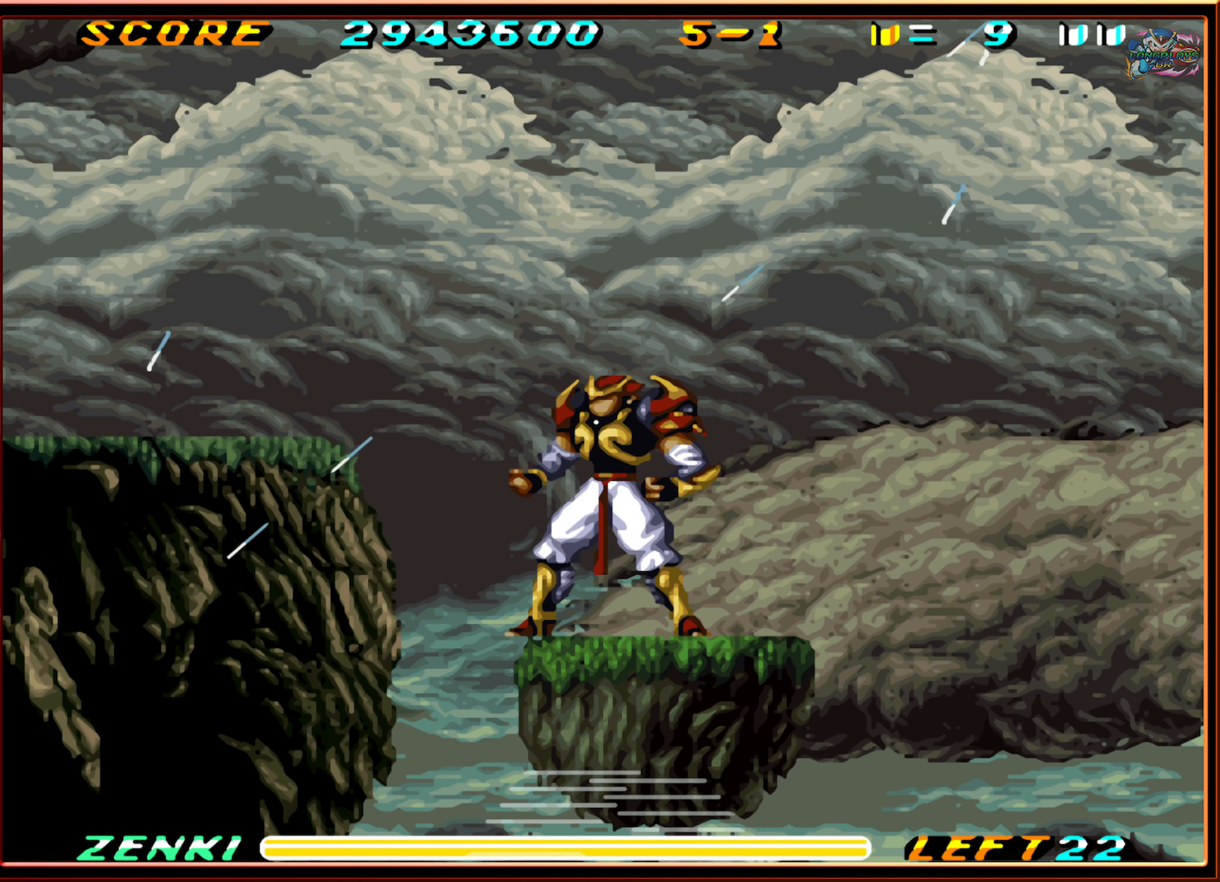
{"buttons": ["DPAD_LEFT"], "events": [[183, "DPAD_LEFT", "down"], [283, "B", "down"], [500, "B", "up"]]}
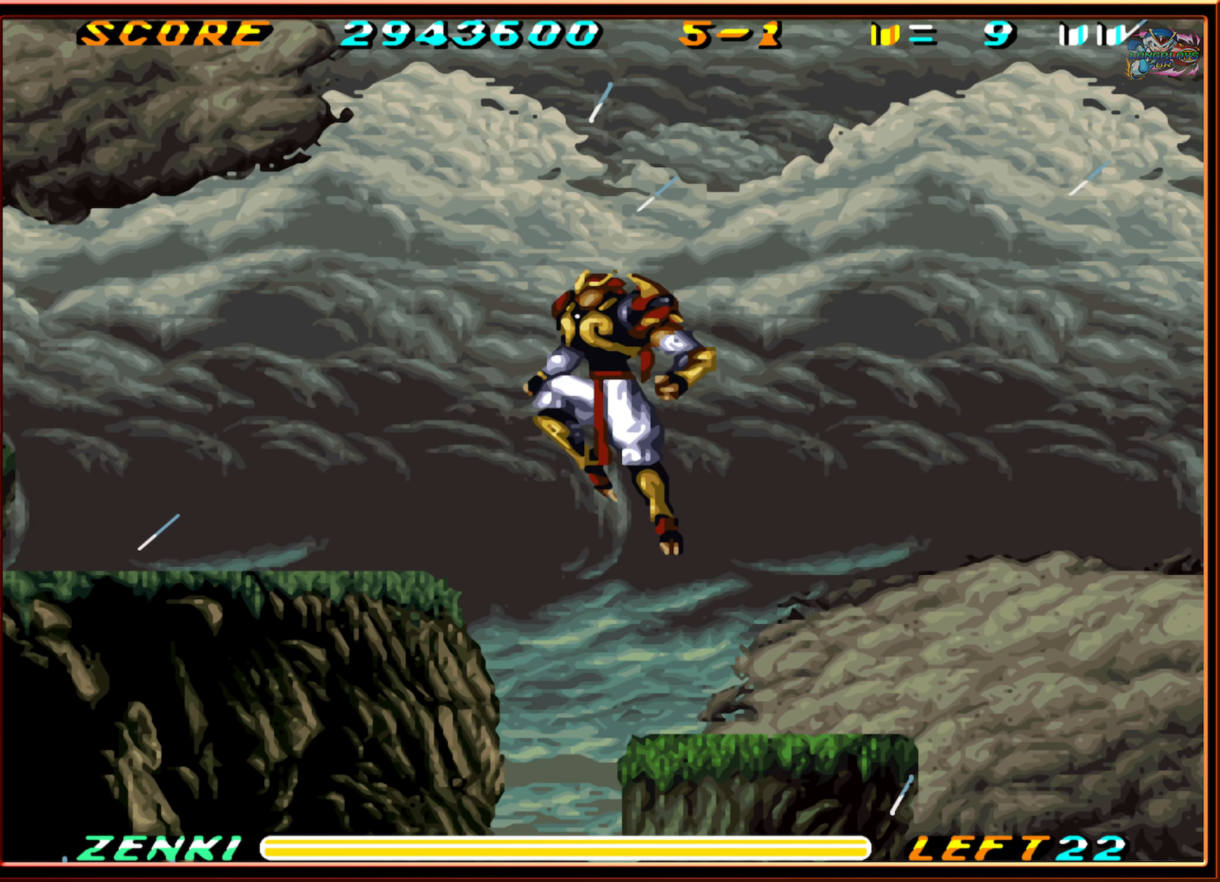
{"buttons": ["DPAD_LEFT"], "events": [[33, "B", "down"], [183, "B", "up"]]}
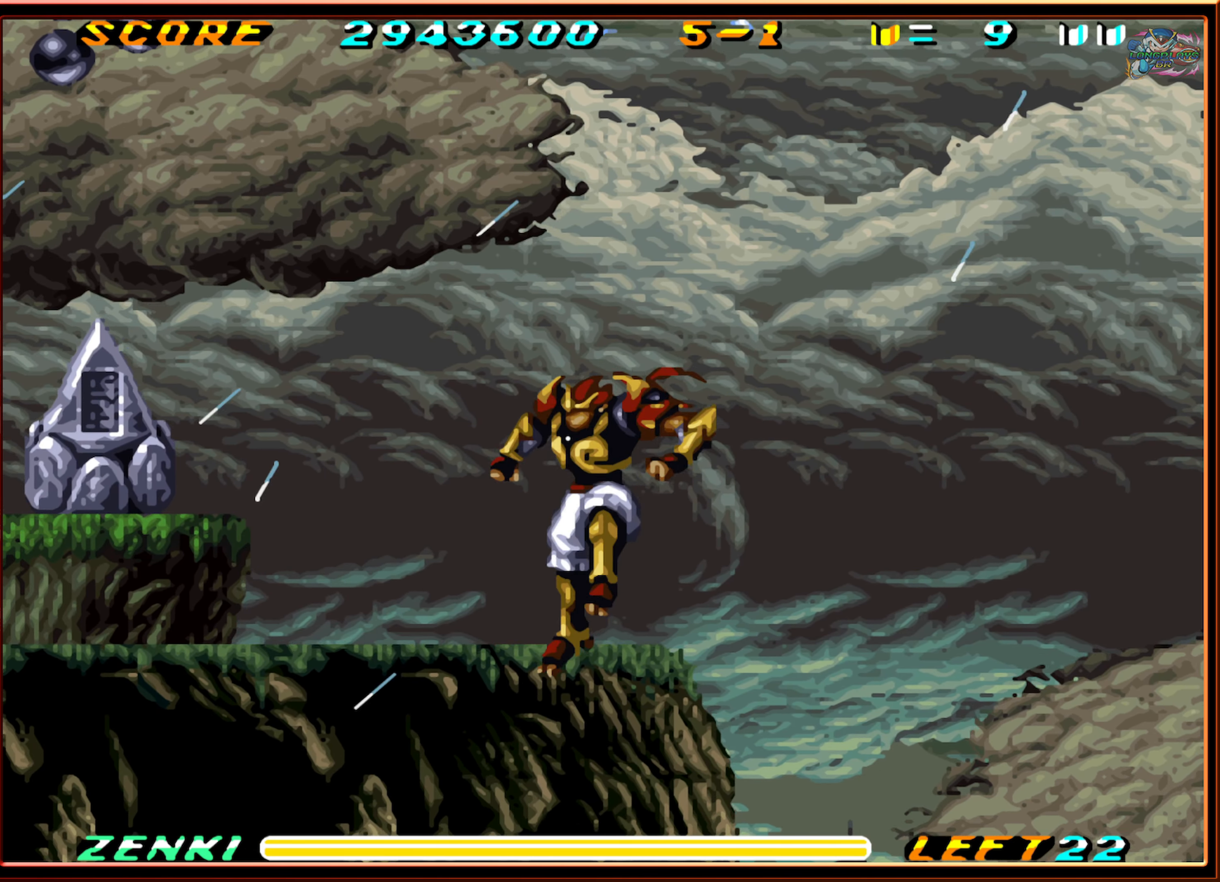
{"buttons": ["DPAD_LEFT"], "events": []}
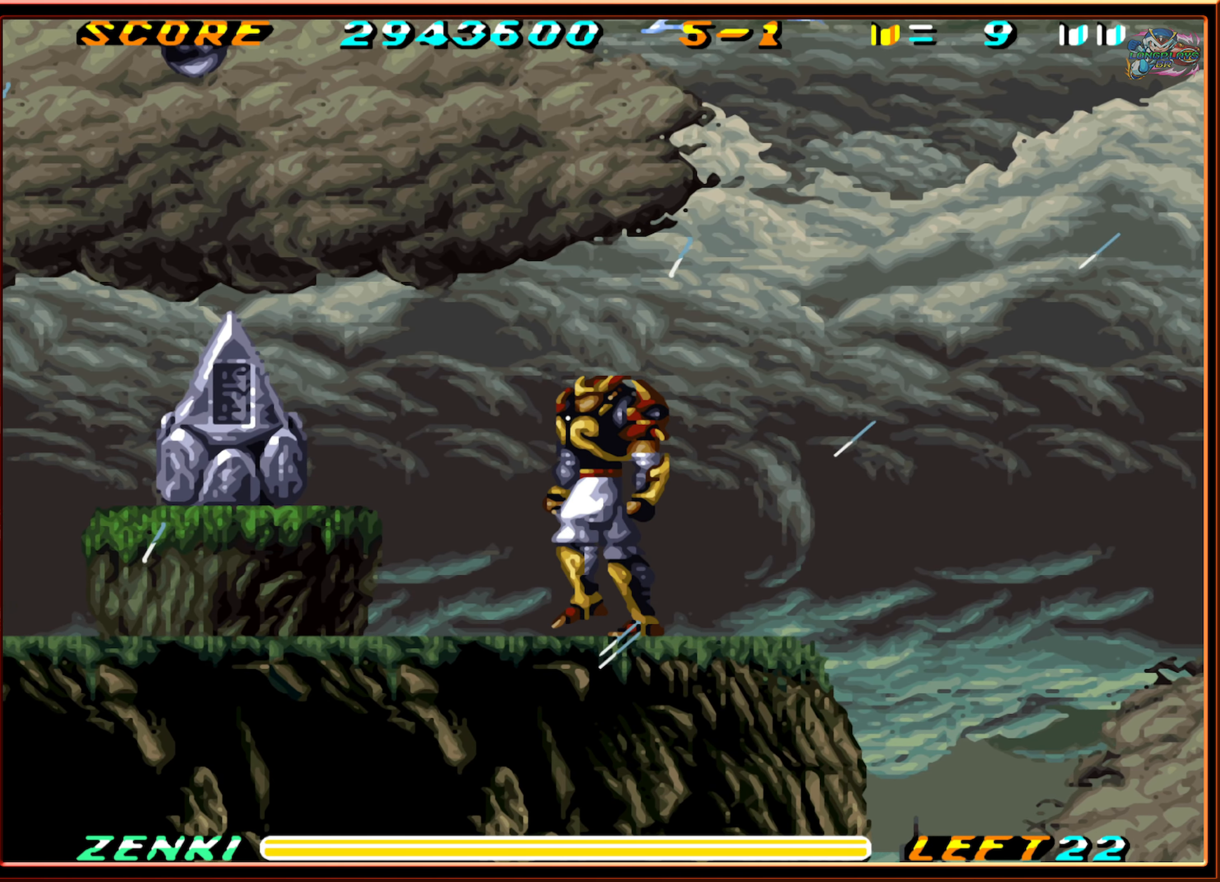
{"buttons": ["DPAD_LEFT"], "events": [[383, "B", "down"], [500, "B", "up"]]}
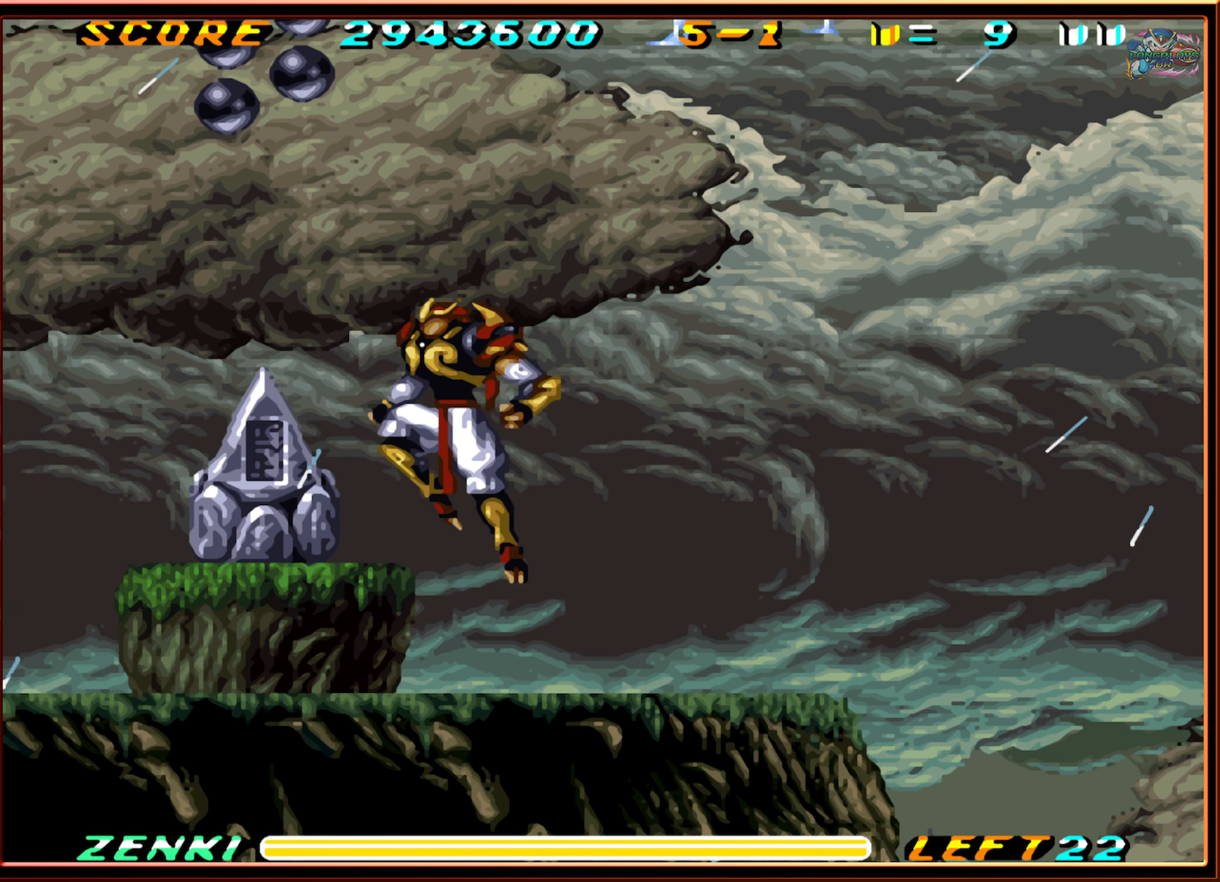
{"buttons": ["Y", "DPAD_DOWN"], "events": [[317, "DPAD_LEFT", "up"], [350, "DPAD_DOWN", "down"], [467, "Y", "down"]]}
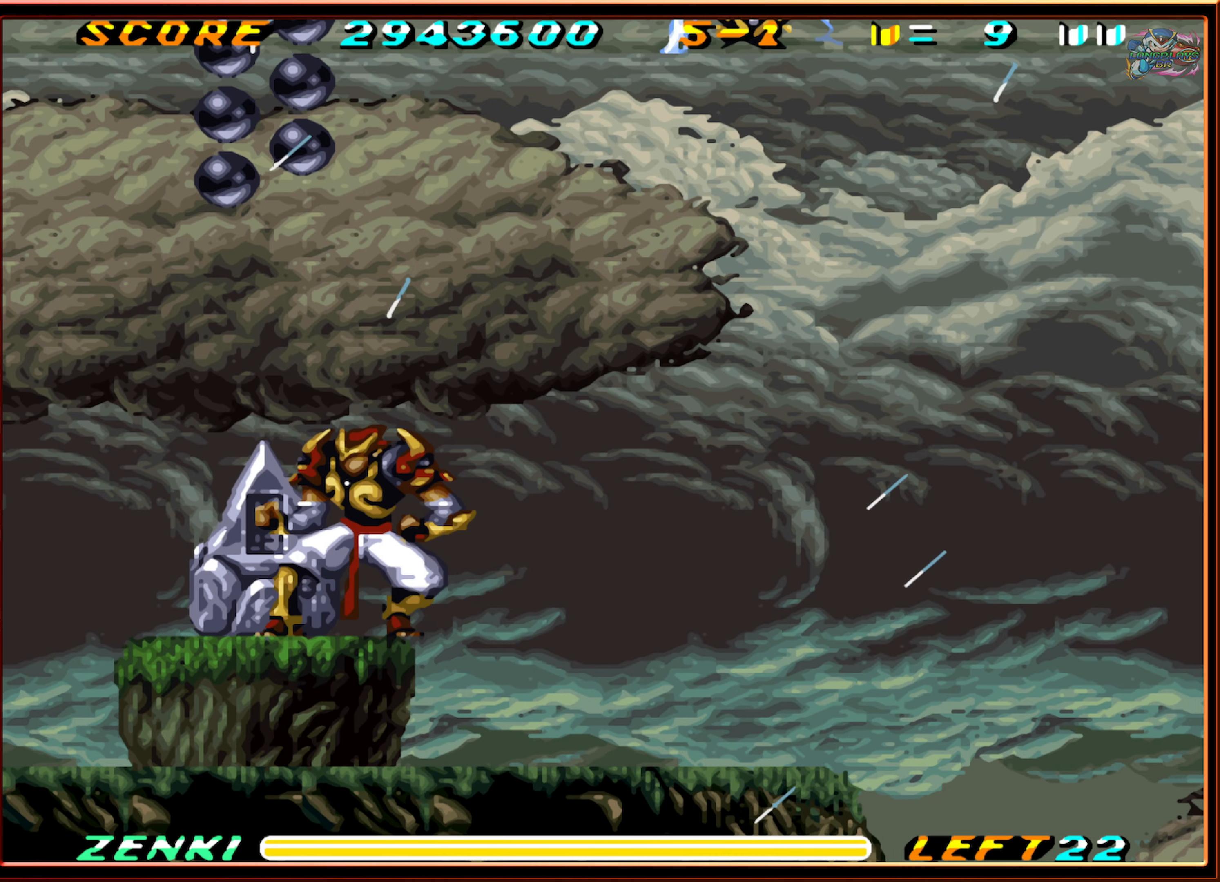
{"buttons": ["DPAD_DOWN"], "events": [[34, "Y", "up"], [100, "Y", "down"], [184, "Y", "up"], [250, "Y", "down"], [334, "Y", "up"]]}
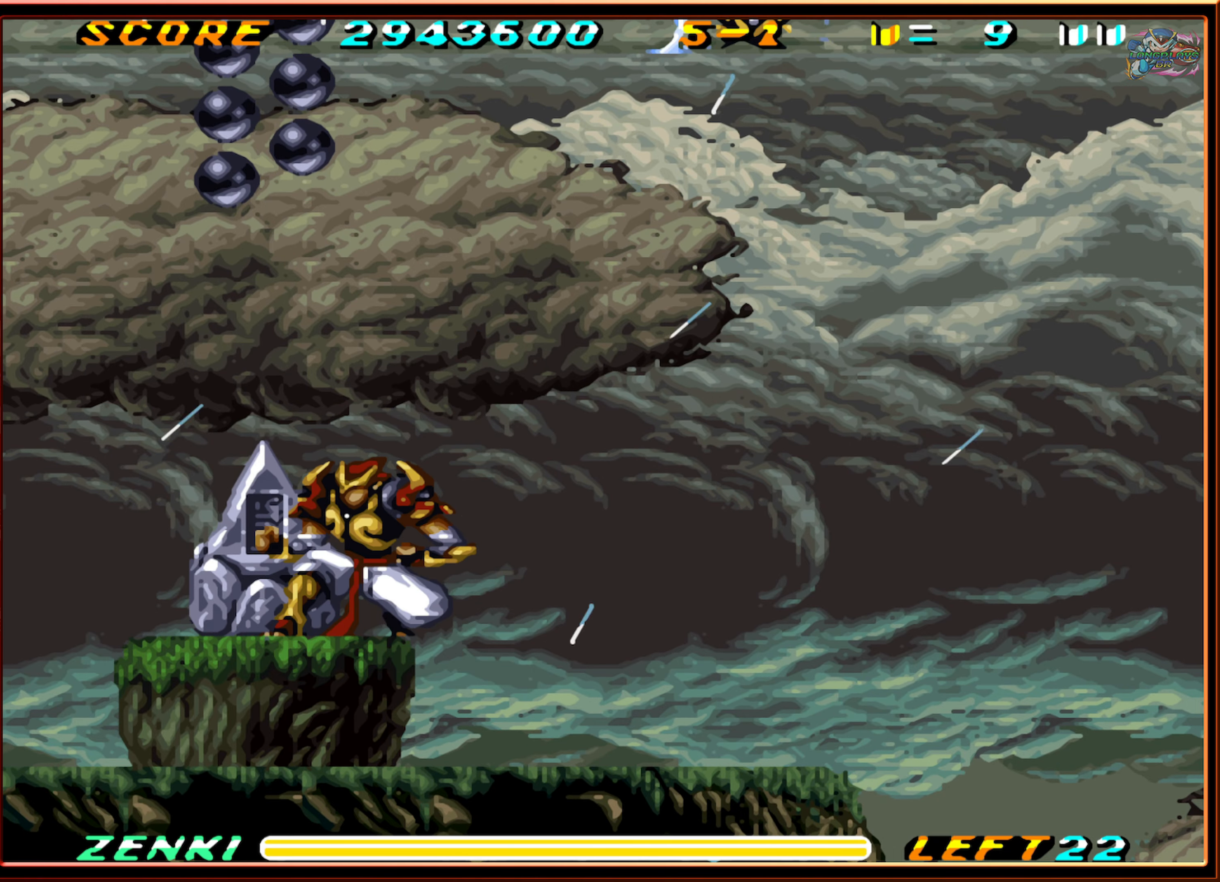
{"buttons": ["Y", "DPAD_DOWN"], "events": [[50, "DPAD_LEFT", "down"], [117, "DPAD_LEFT", "up"], [234, "DPAD_LEFT", "down"], [284, "Y", "down"], [384, "DPAD_LEFT", "up"], [384, "Y", "up"], [450, "Y", "down"]]}
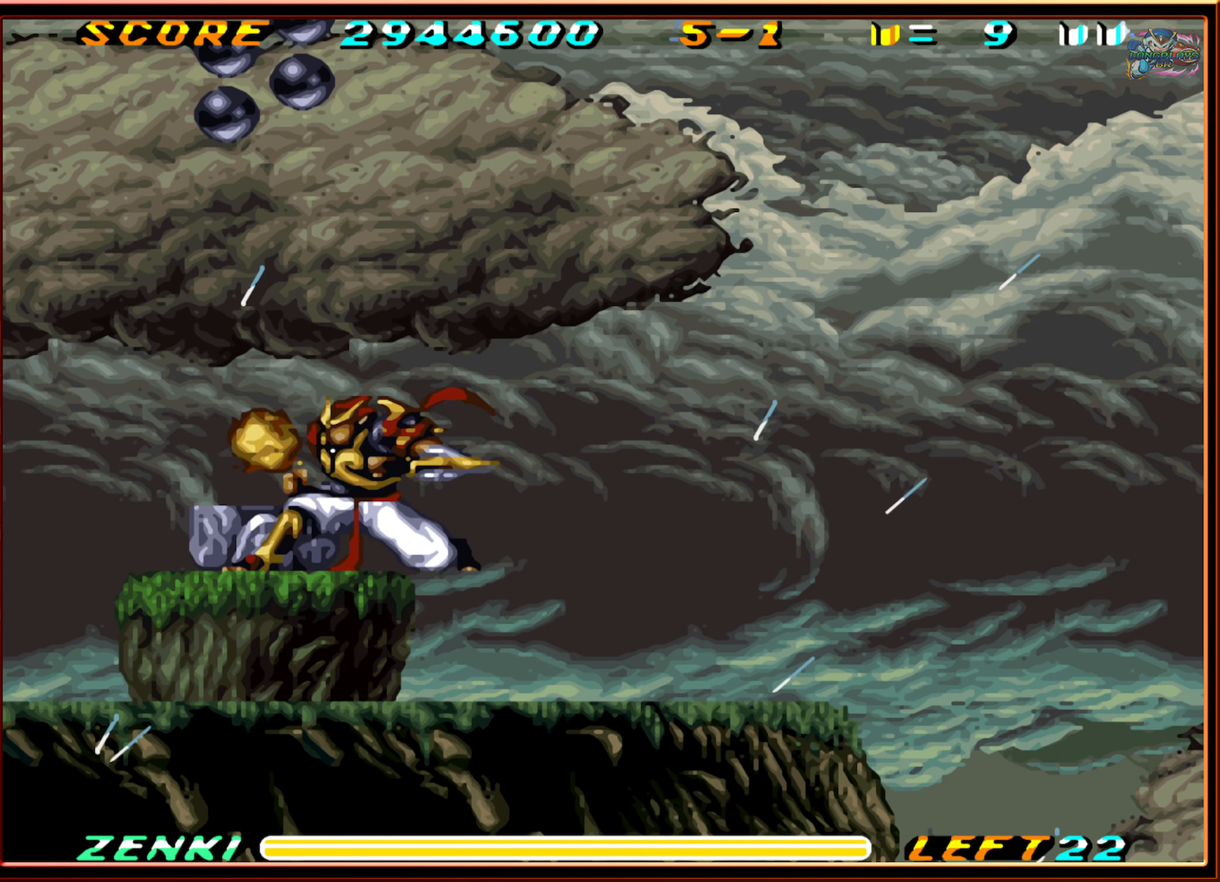
{"buttons": [], "events": [[34, "Y", "up"], [117, "DPAD_LEFT", "down"], [167, "DPAD_DOWN", "up"], [500, "DPAD_LEFT", "up"]]}
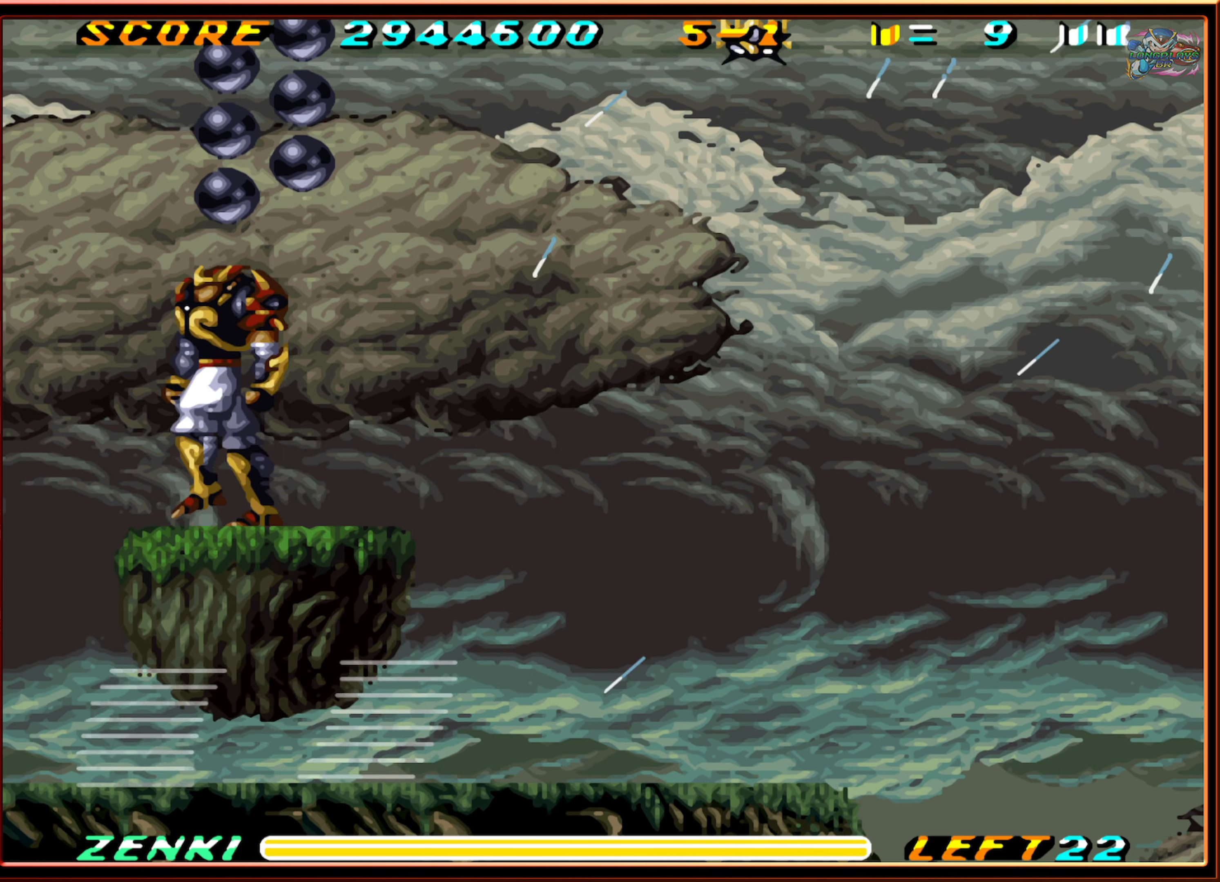
{"buttons": [], "events": [[167, "DPAD_RIGHT", "down"], [267, "DPAD_RIGHT", "up"]]}
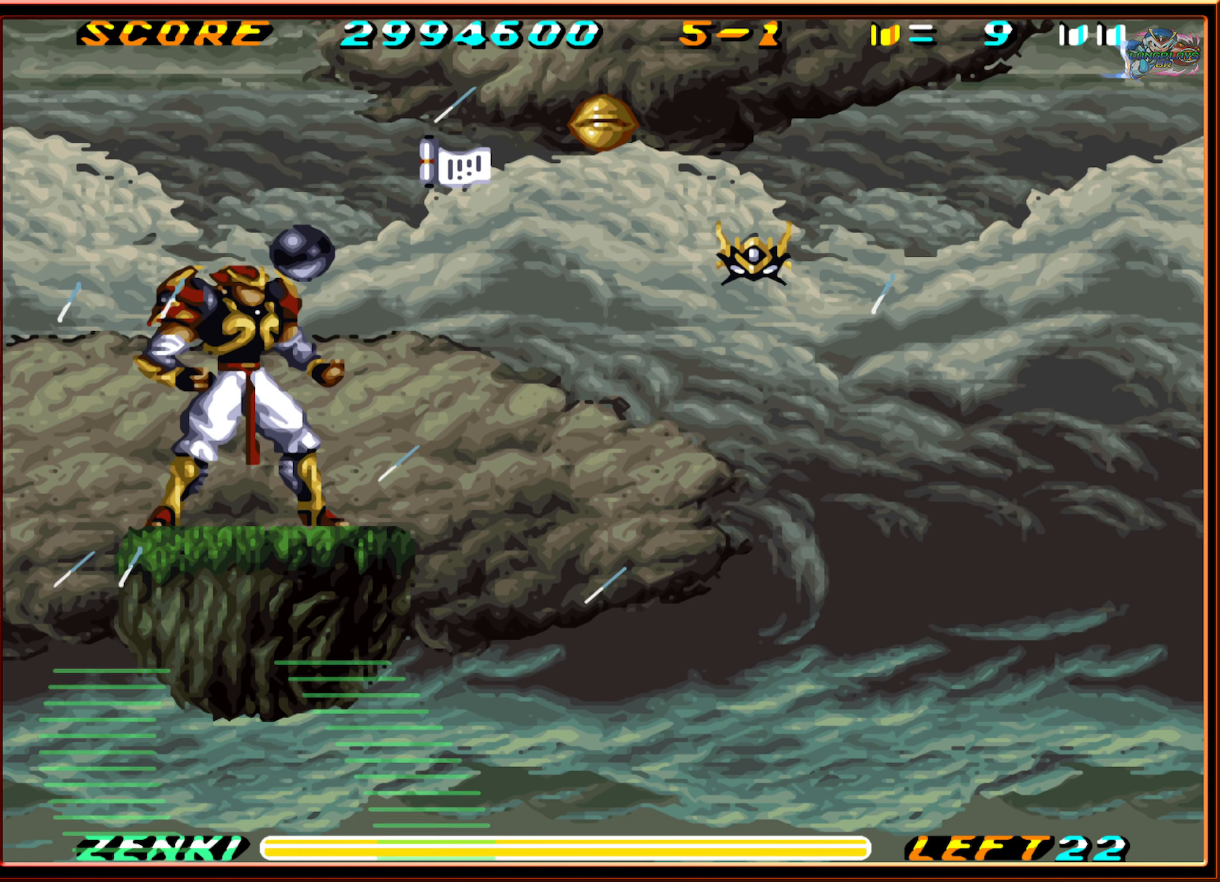
{"buttons": ["B", "DPAD_RIGHT"], "events": [[184, "DPAD_RIGHT", "down"], [450, "B", "down"]]}